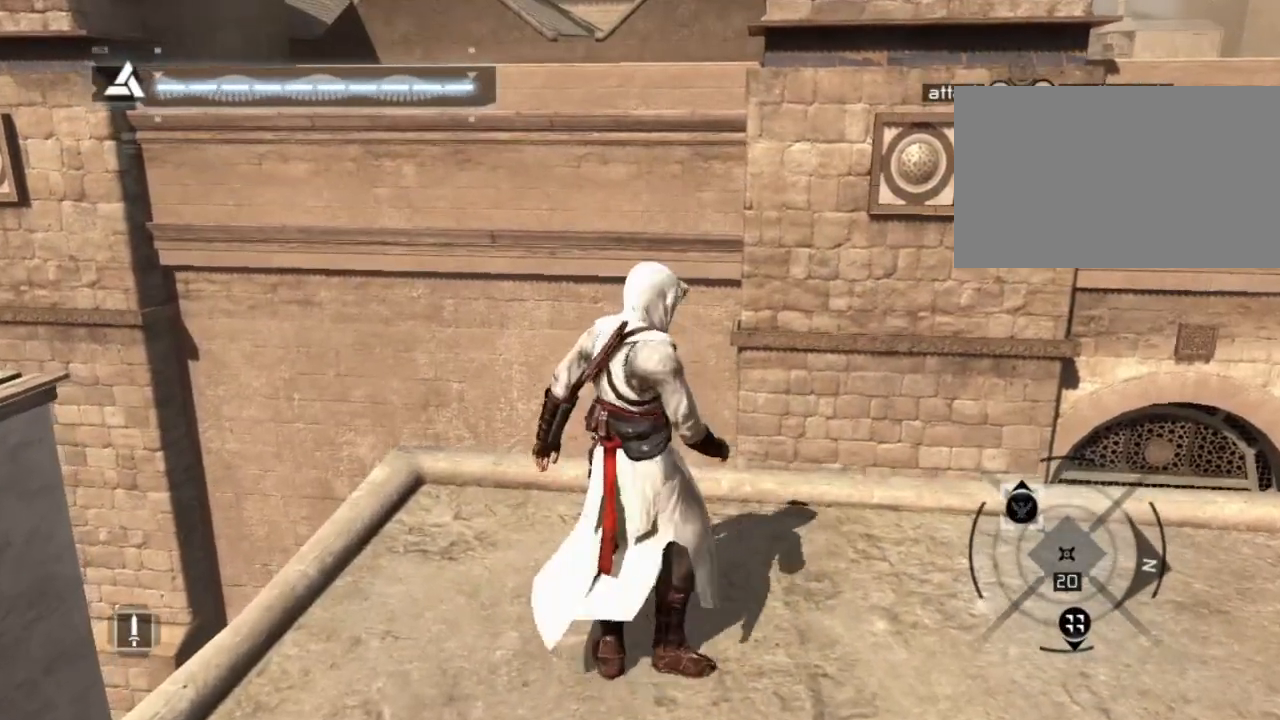
Gameplay with keyboard and mouse; each line is a JSON object with the keys and mouse buttons held at the frame after it. "events" lists presses ("down") and releases ("up") of "1", "2", "3", "4", "5", "a", "alt", "c", "caps_lock", "ctrl", "d", "e", "f", "g", "q", "r", "s", "shift", "space", "t", "tab", "v", "w", "x", "z", "mouse_left", "mouse_wheel" and "mouse_right" between this image and that frame as [ms after this image, input, new state], when the widget could be followed in between. "mouse_left", "mouse_wheel", "mouse_right" = the "left", "wheel", "right" buttons of the "mouse" list. No other keys are recorded. "wheel" means that the mouse wheel is clicked or scrolled. Not read: mouse_move.
{"keys": ["s"], "mouse": [], "events": []}
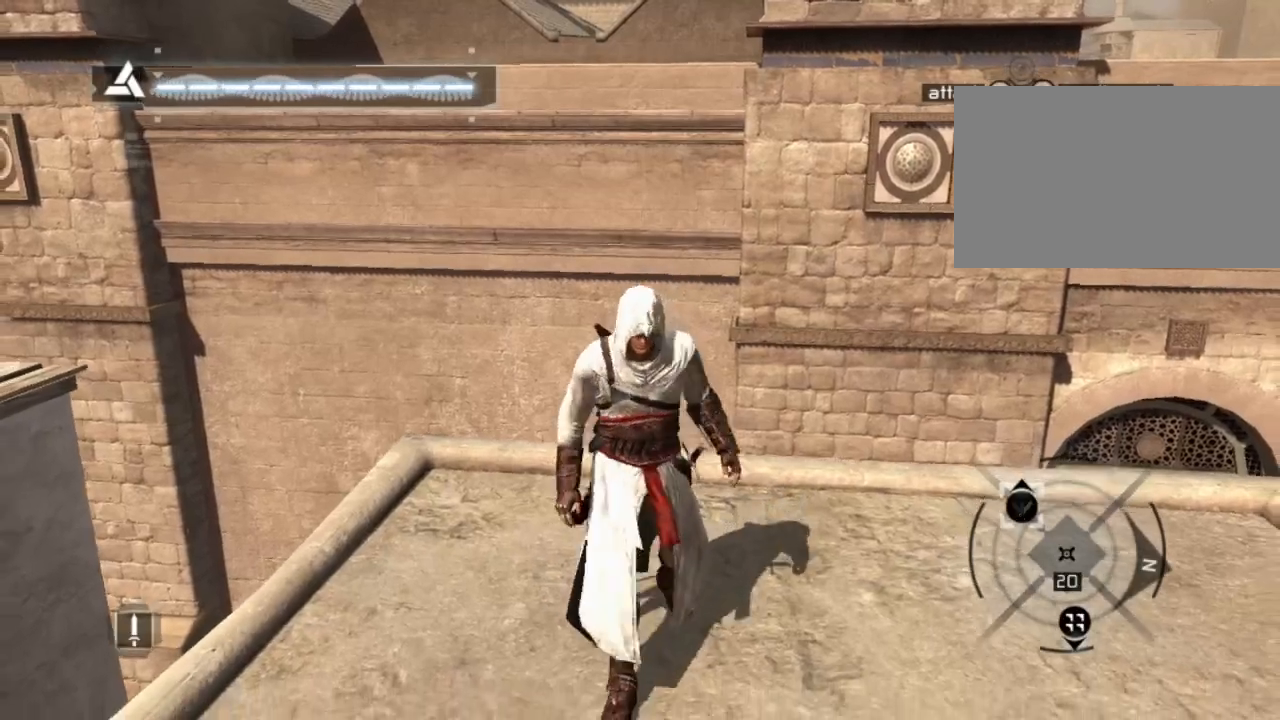
{"keys": ["s"], "mouse": [], "events": []}
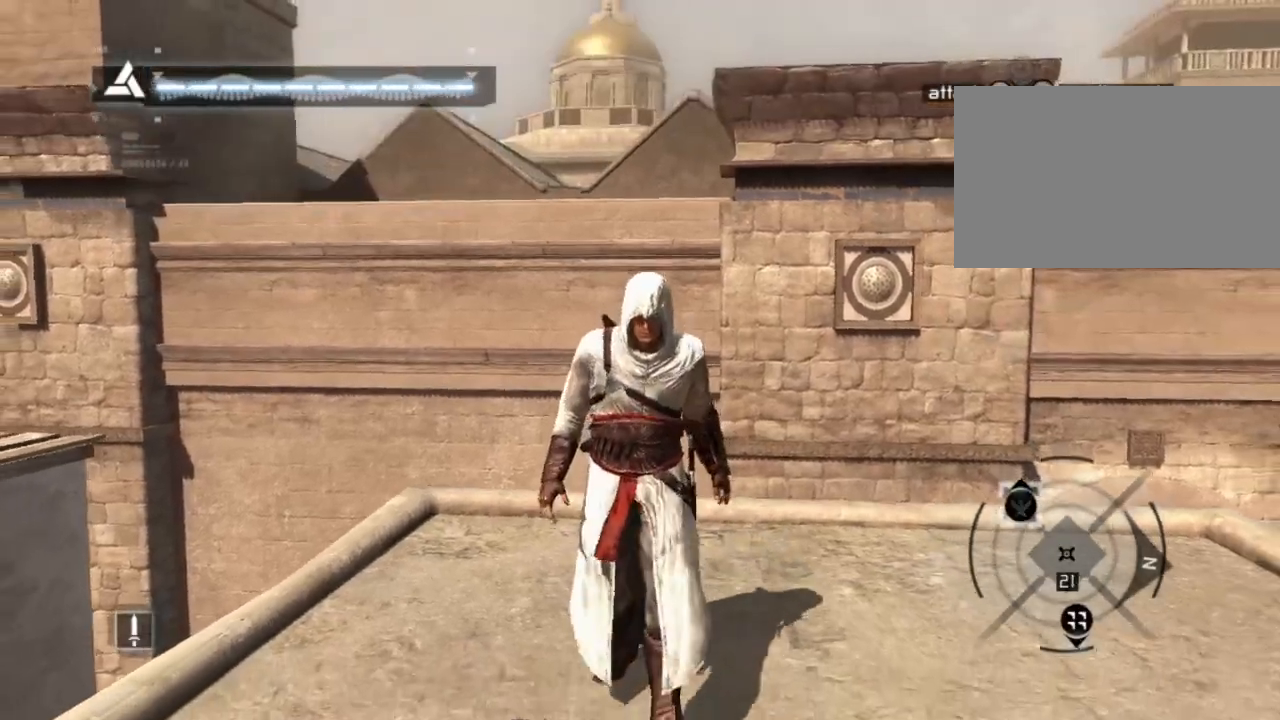
{"keys": ["w"], "mouse": [], "events": [[134, "s", "up"], [450, "w", "down"]]}
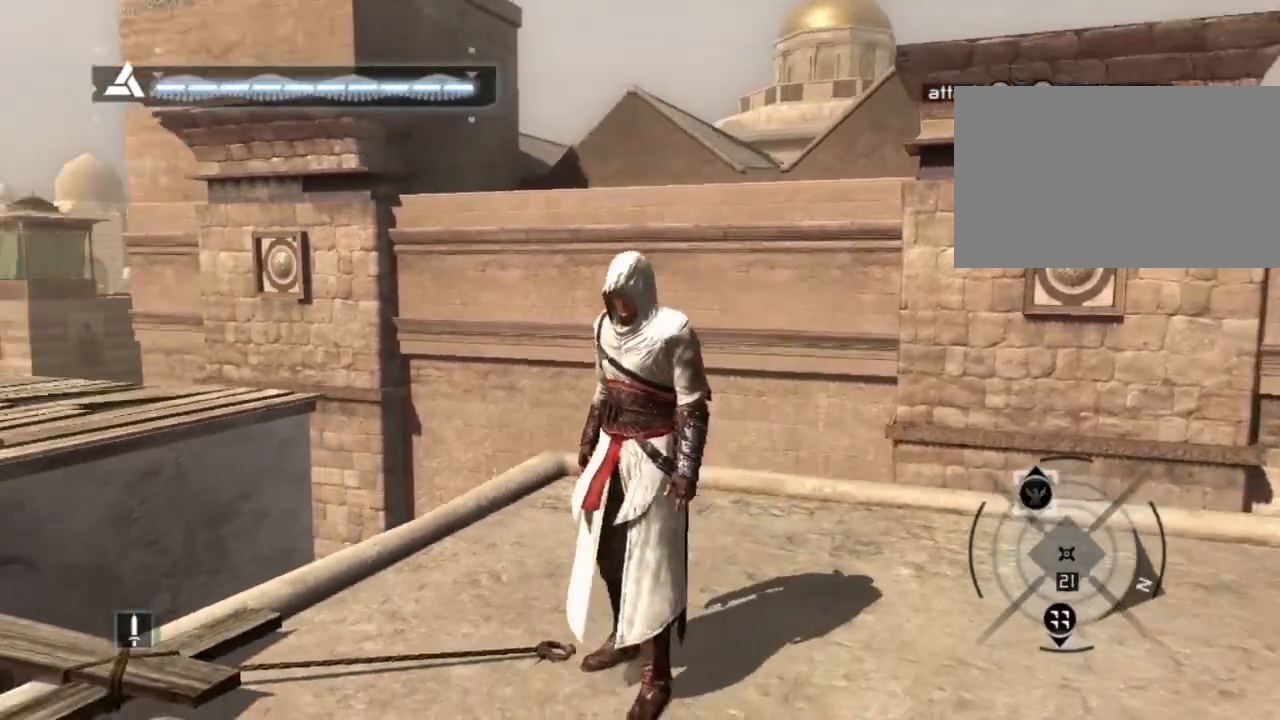
{"keys": ["shift", "w"], "mouse": [], "events": [[184, "shift", "down"]]}
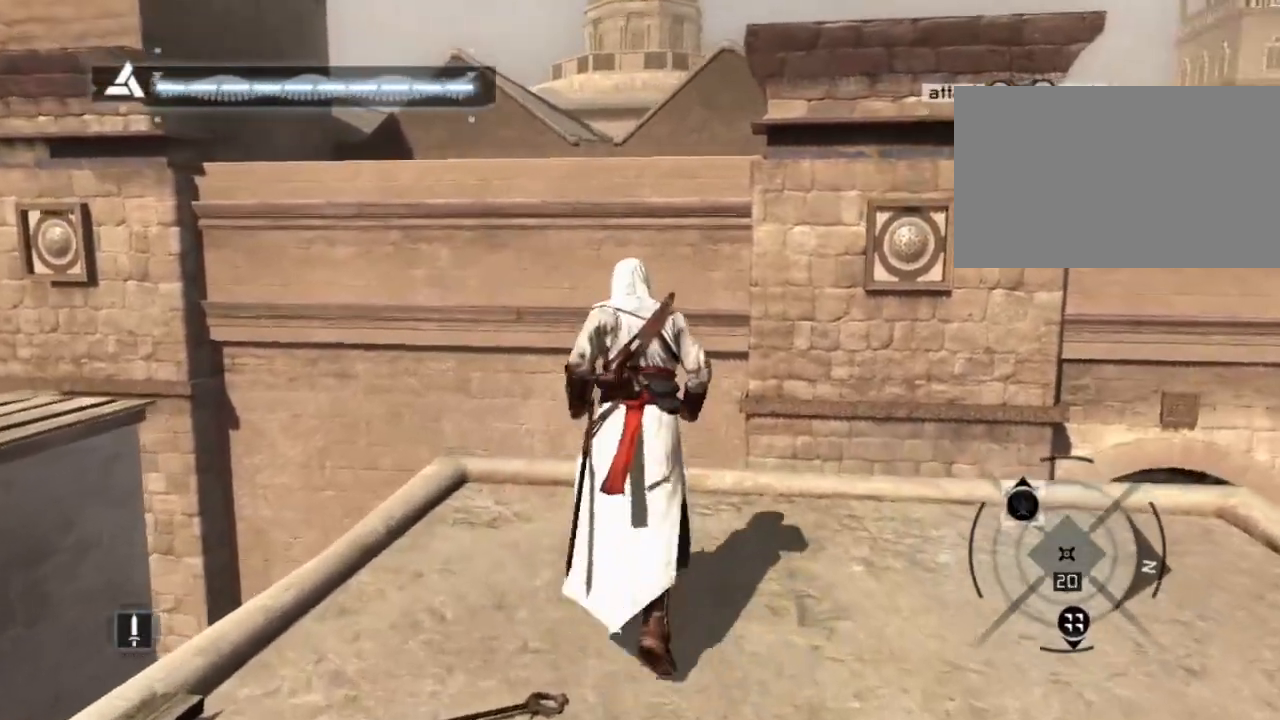
{"keys": ["shift", "space", "w"], "mouse": [], "events": [[350, "space", "down"]]}
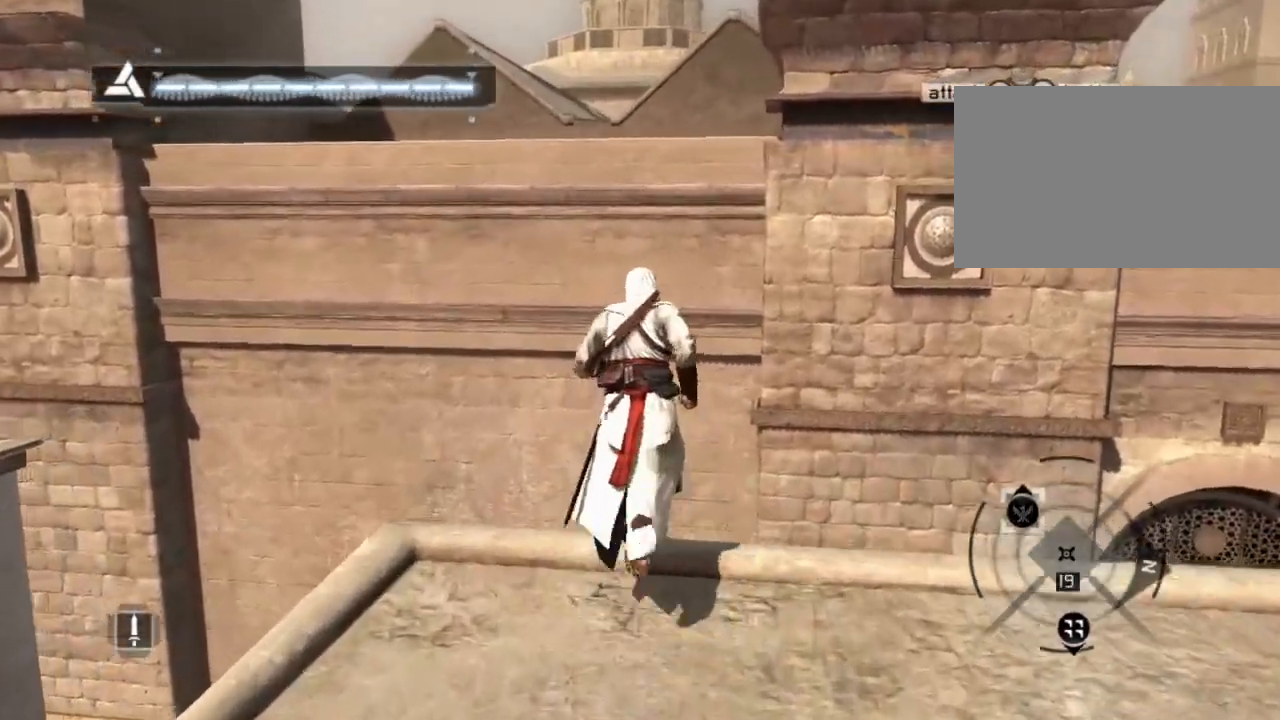
{"keys": ["shift", "space", "w"], "mouse": [], "events": []}
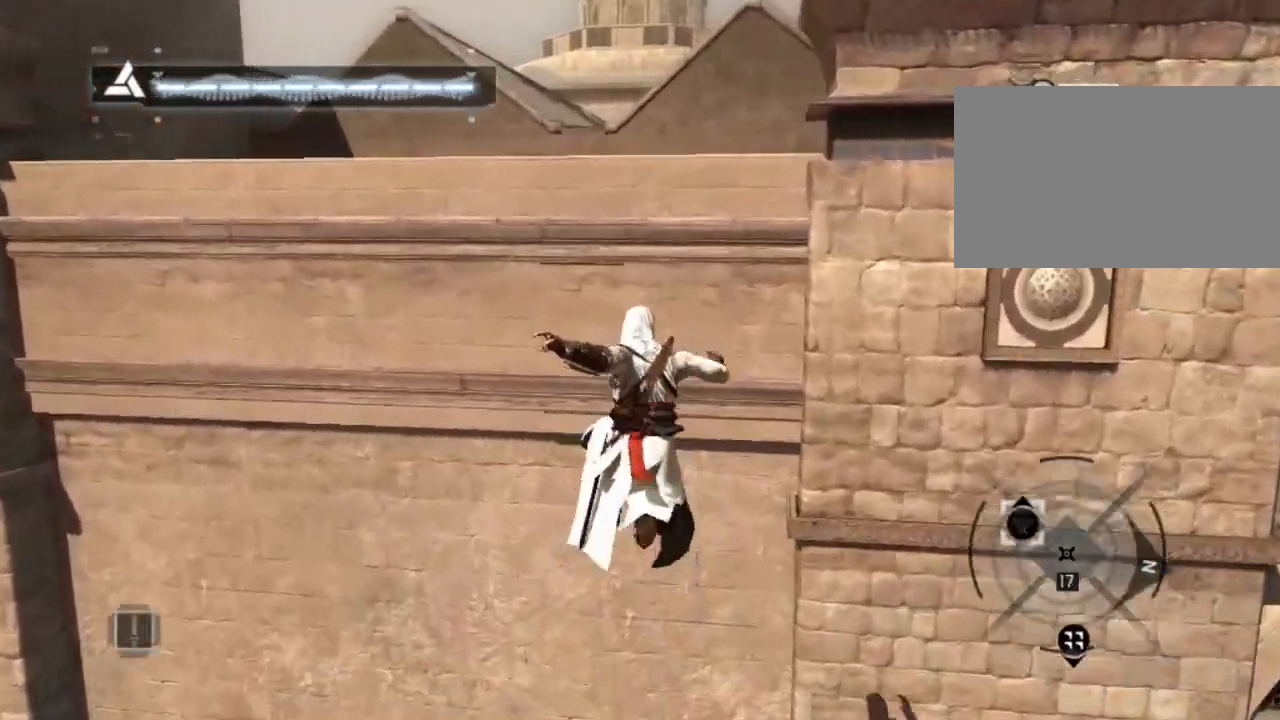
{"keys": ["shift", "w"], "mouse": ["right"], "events": [[84, "mouse_right", "down"], [184, "space", "up"]]}
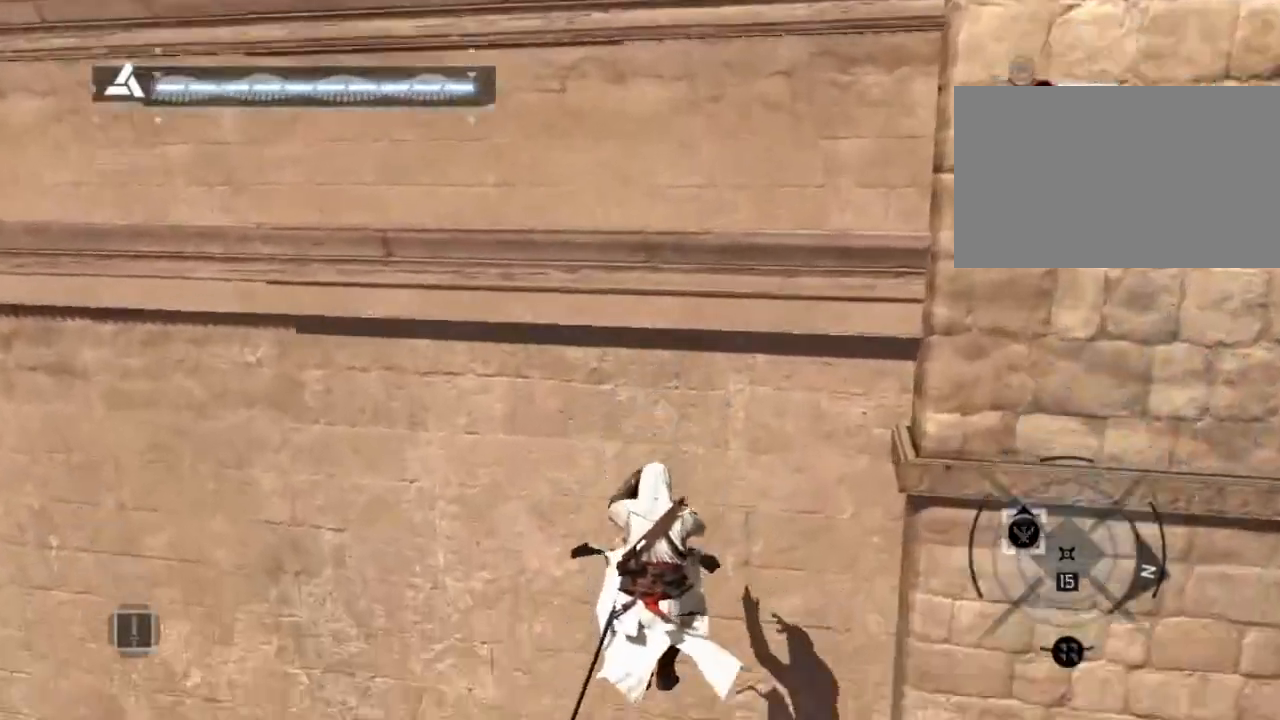
{"keys": ["shift", "w"], "mouse": ["right"], "events": []}
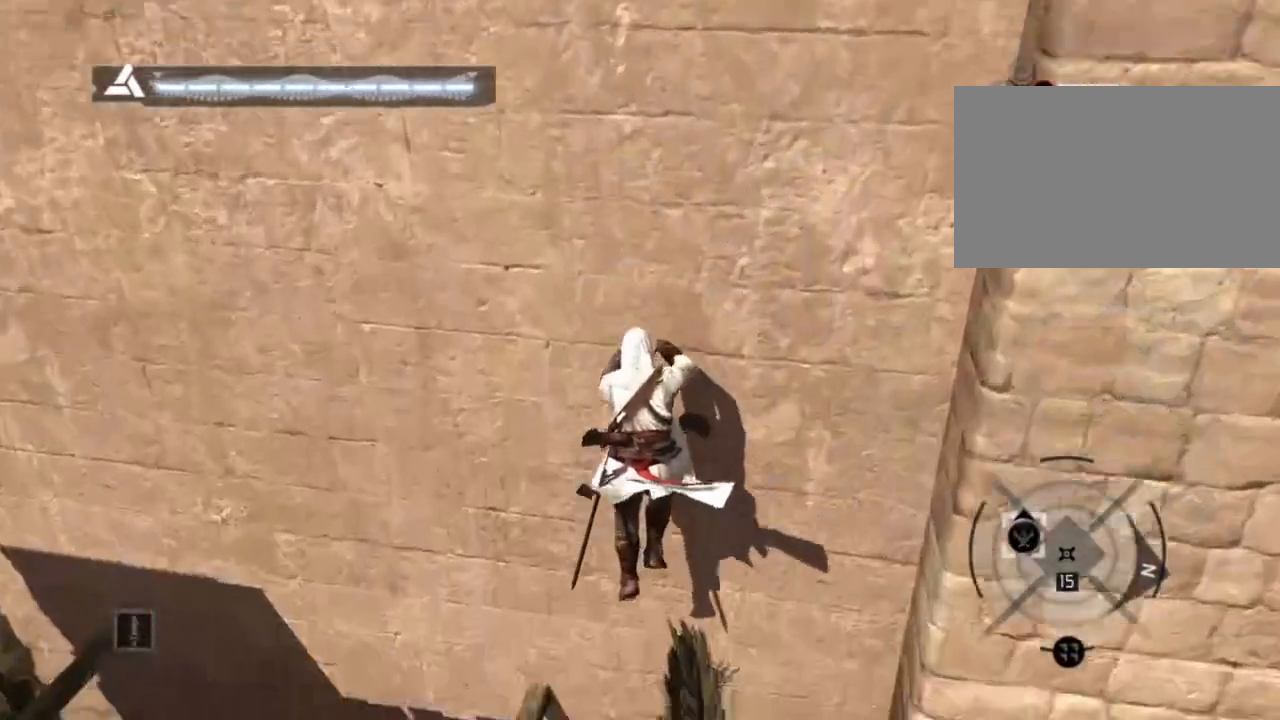
{"keys": ["shift", "space", "w"], "mouse": [], "events": [[117, "d", "down"], [250, "mouse_right", "up"], [250, "space", "down"], [300, "d", "up"], [350, "mouse_right", "down"], [500, "mouse_right", "up"]]}
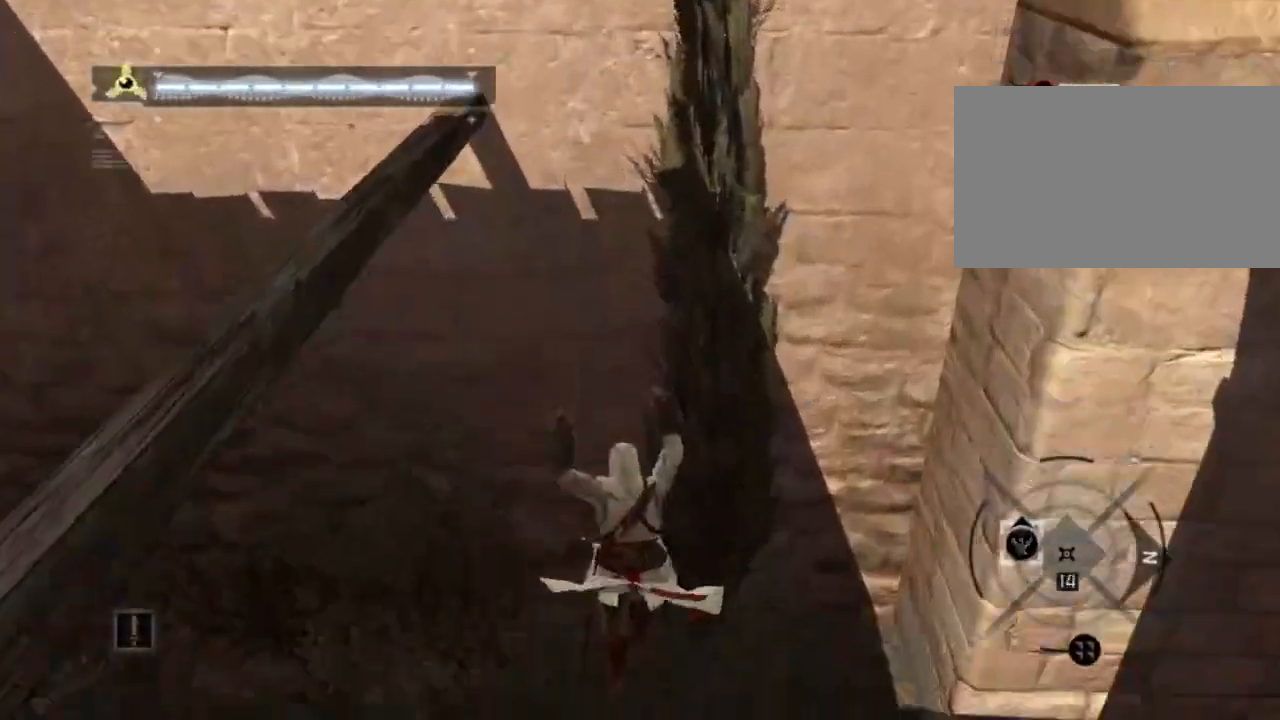
{"keys": [], "mouse": [], "events": [[100, "mouse_right", "down"], [134, "space", "up"], [284, "mouse_right", "up"], [467, "shift", "up"], [467, "w", "up"]]}
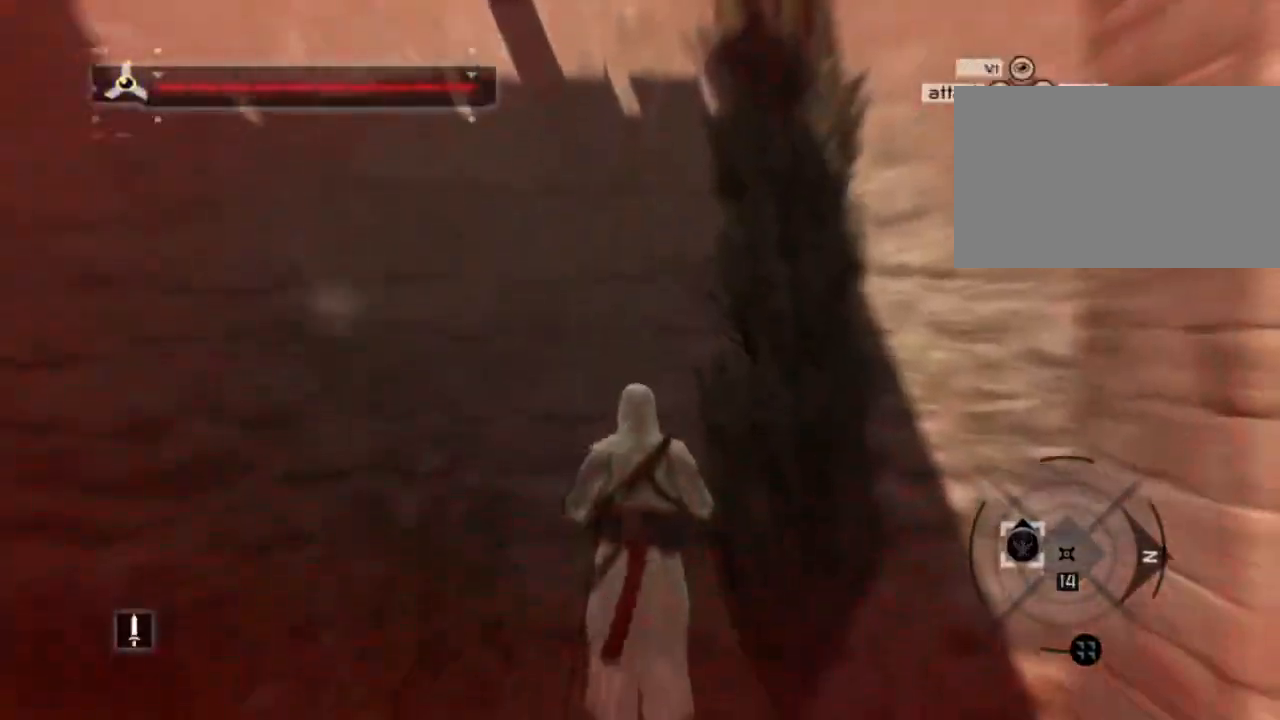
{"keys": ["d"], "mouse": [], "events": [[484, "d", "down"]]}
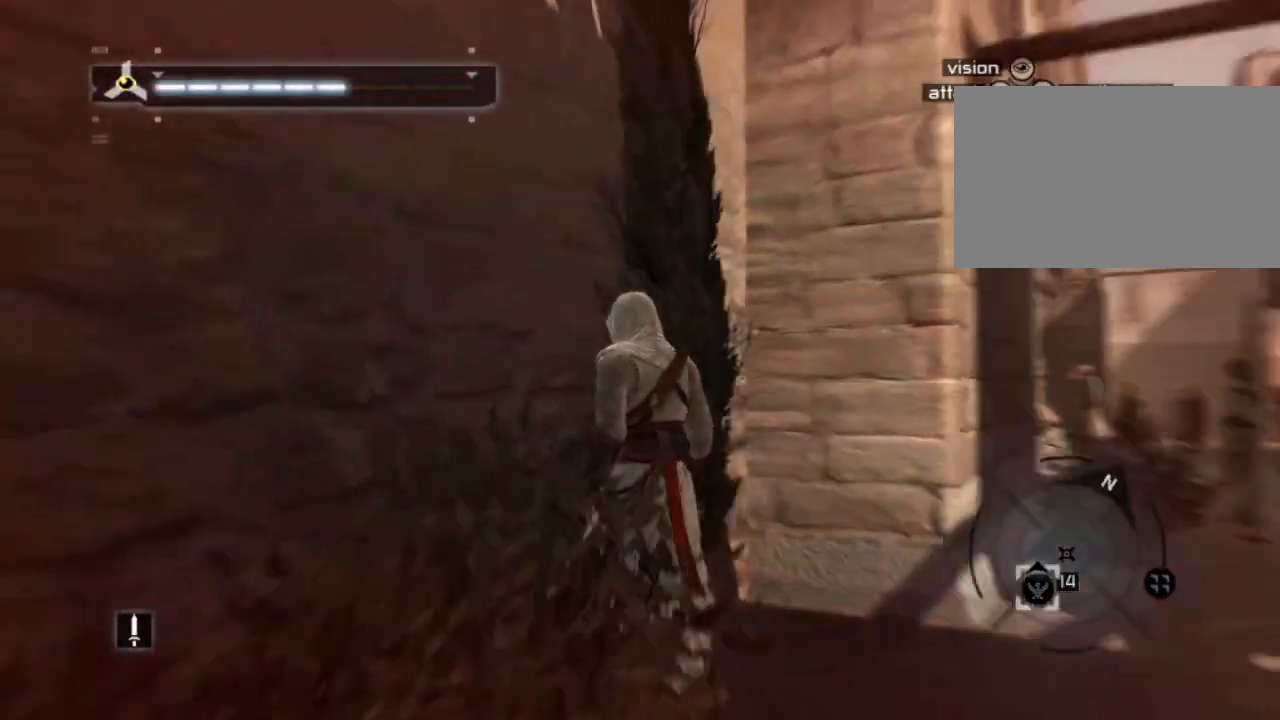
{"keys": ["d"], "mouse": [], "events": []}
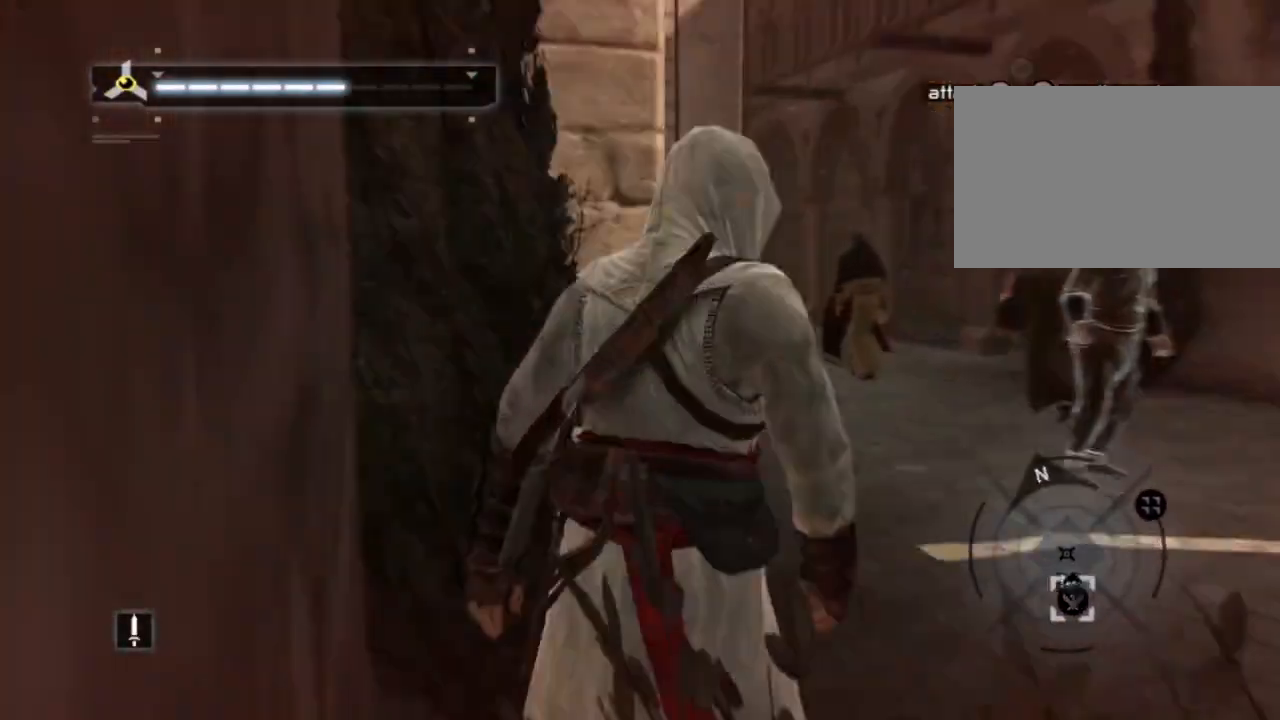
{"keys": ["w"], "mouse": [], "events": [[184, "w", "down"], [284, "d", "up"]]}
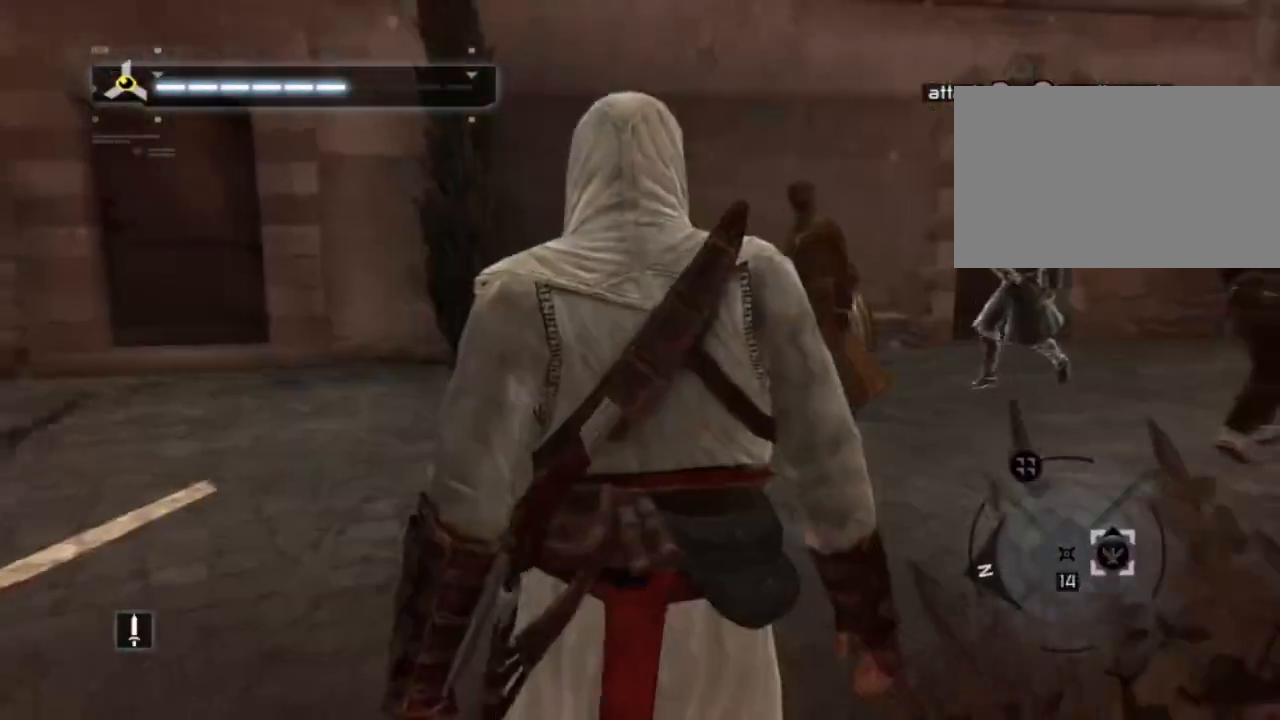
{"keys": ["w"], "mouse": [], "events": []}
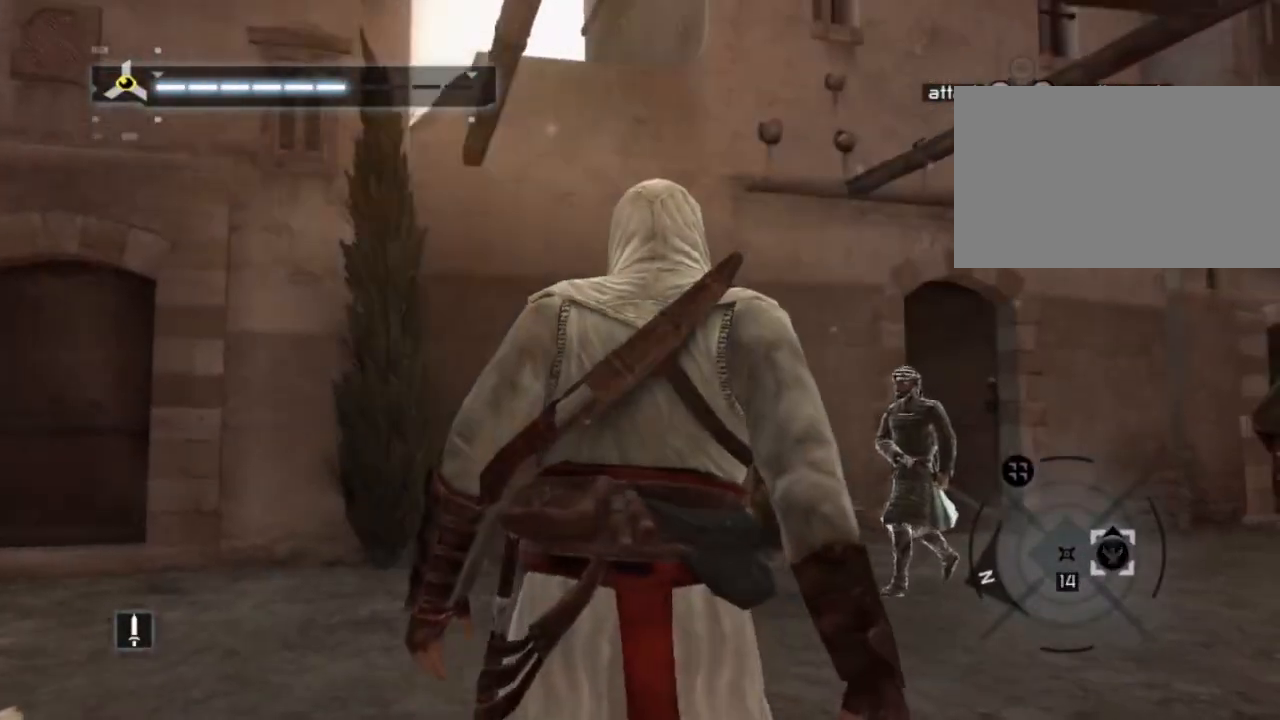
{"keys": ["shift", "w"], "mouse": [], "events": [[300, "shift", "down"]]}
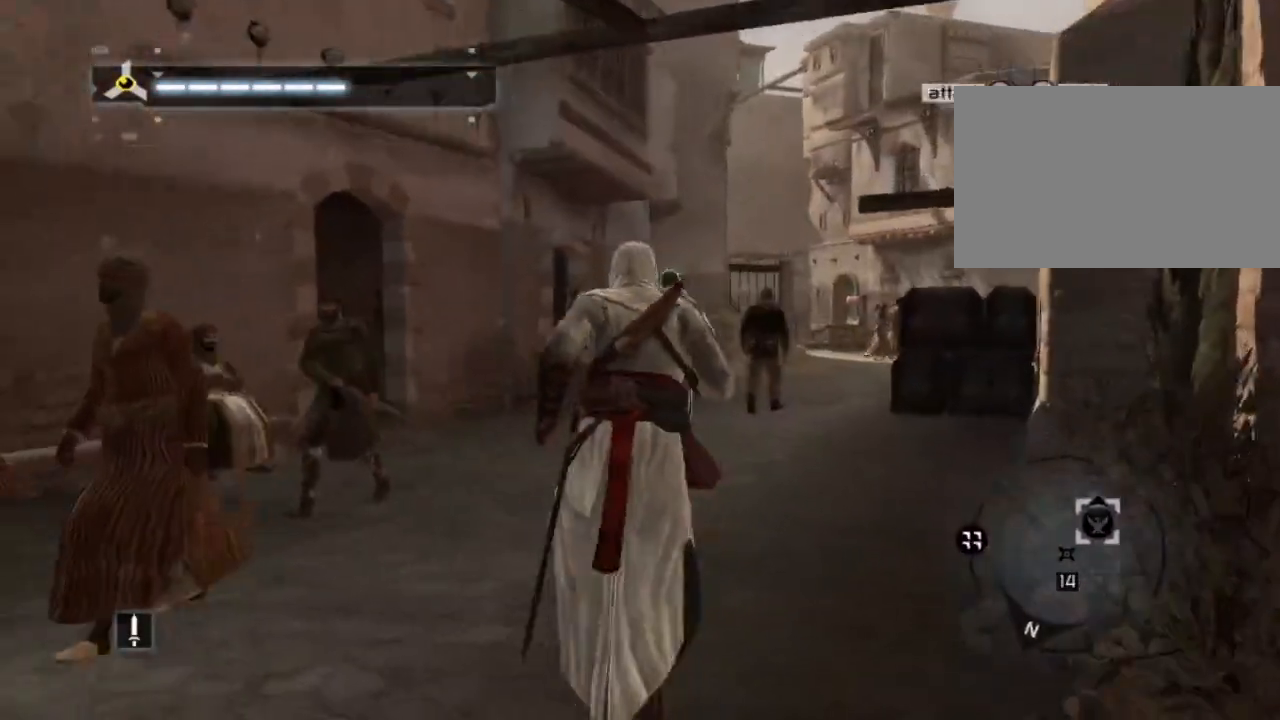
{"keys": ["shift", "w"], "mouse": [], "events": []}
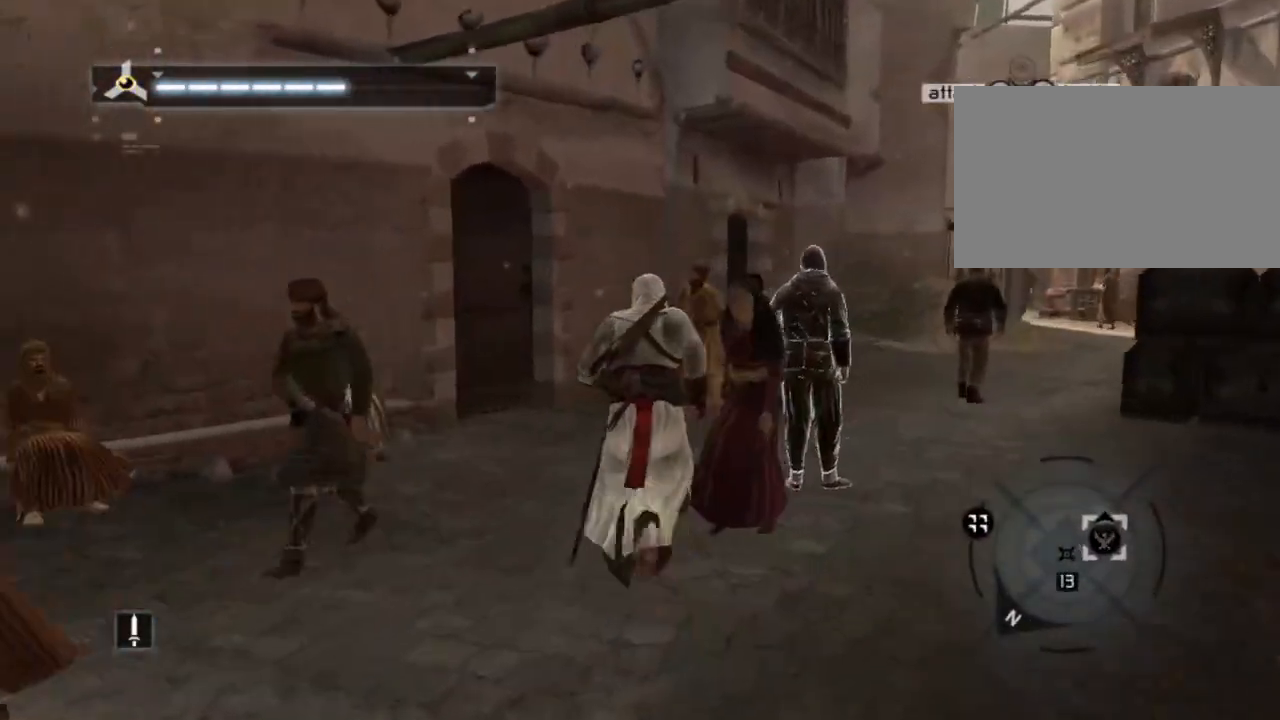
{"keys": ["shift", "w"], "mouse": [], "events": []}
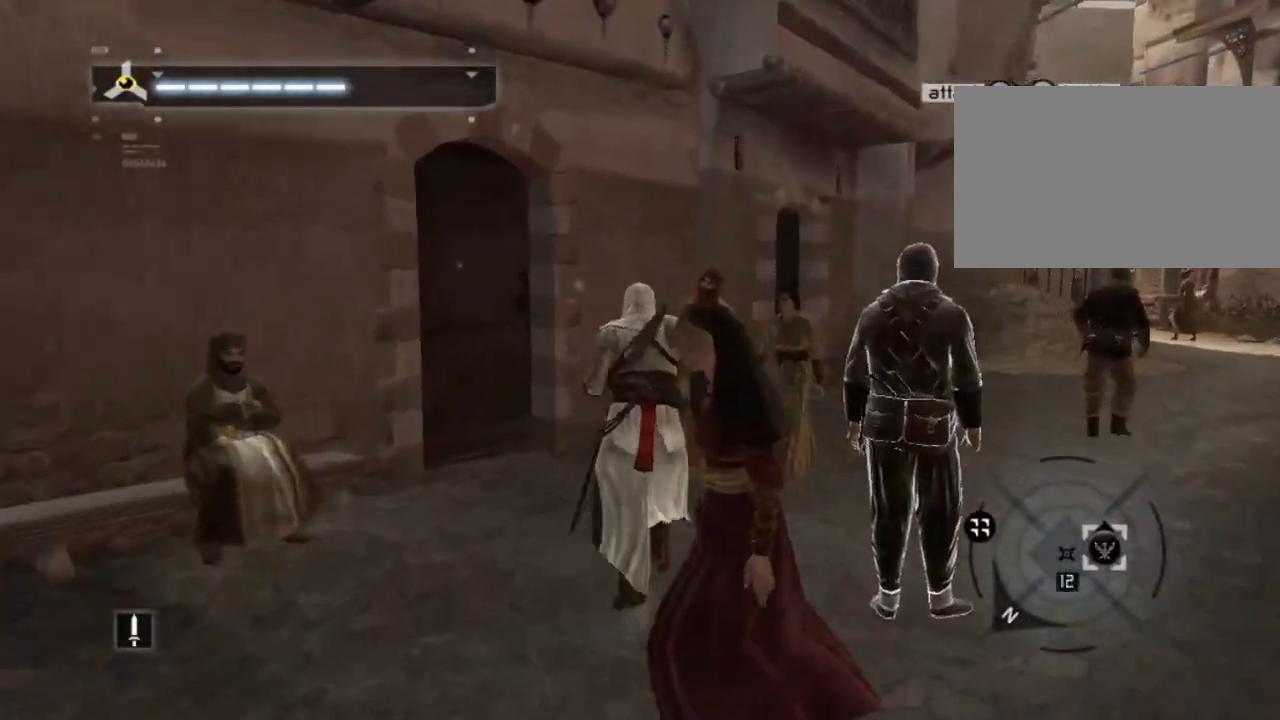
{"keys": ["shift", "space", "w"], "mouse": [], "events": [[217, "space", "down"]]}
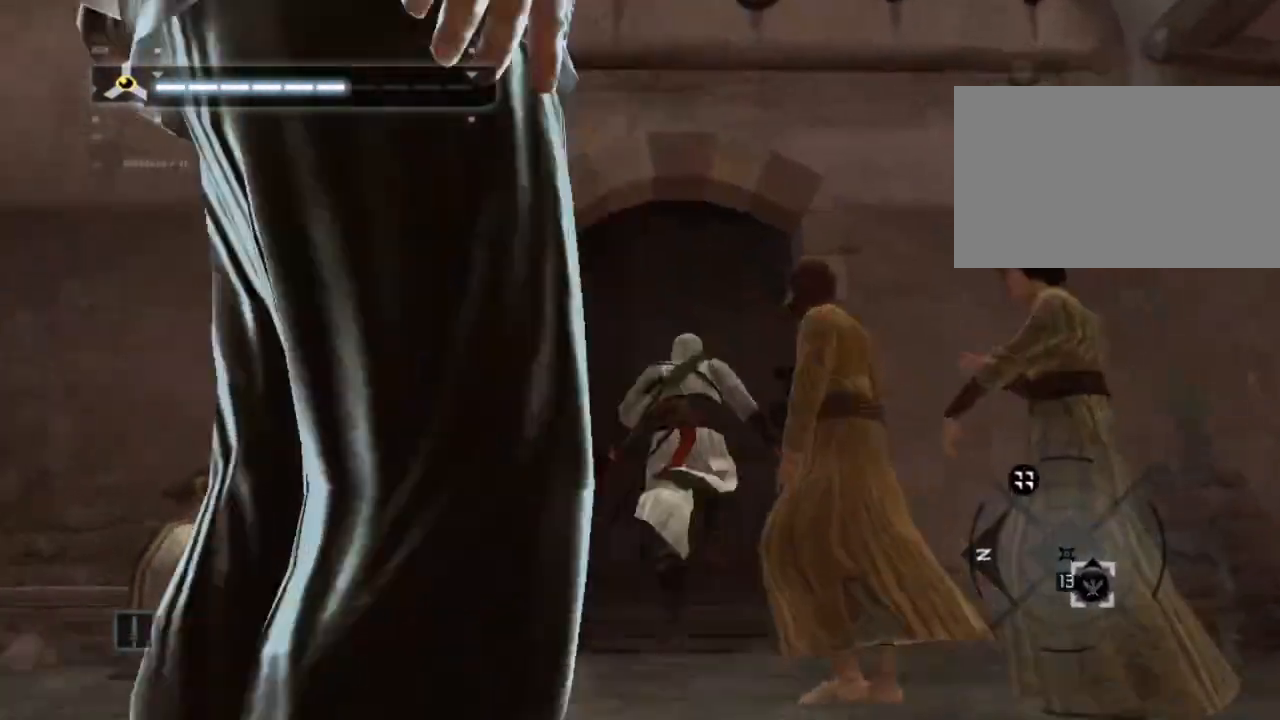
{"keys": ["shift", "space", "w"], "mouse": [], "events": []}
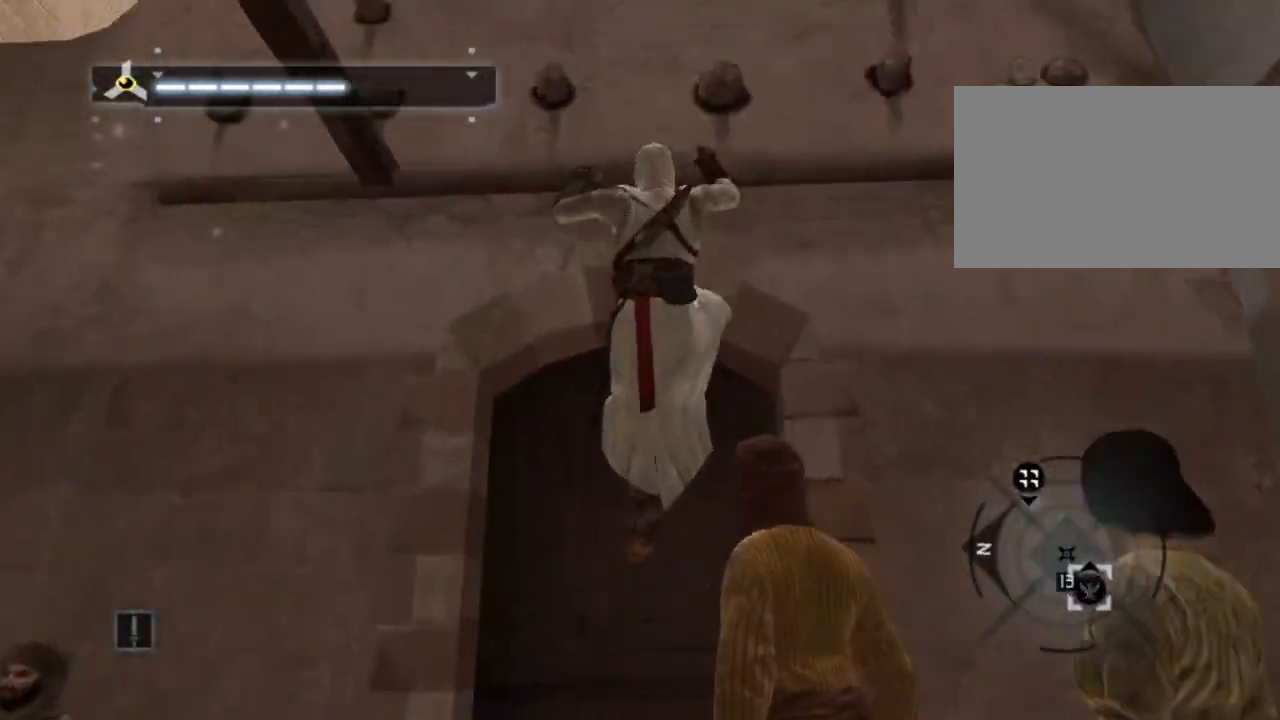
{"keys": ["shift", "w"], "mouse": [], "events": [[67, "space", "up"]]}
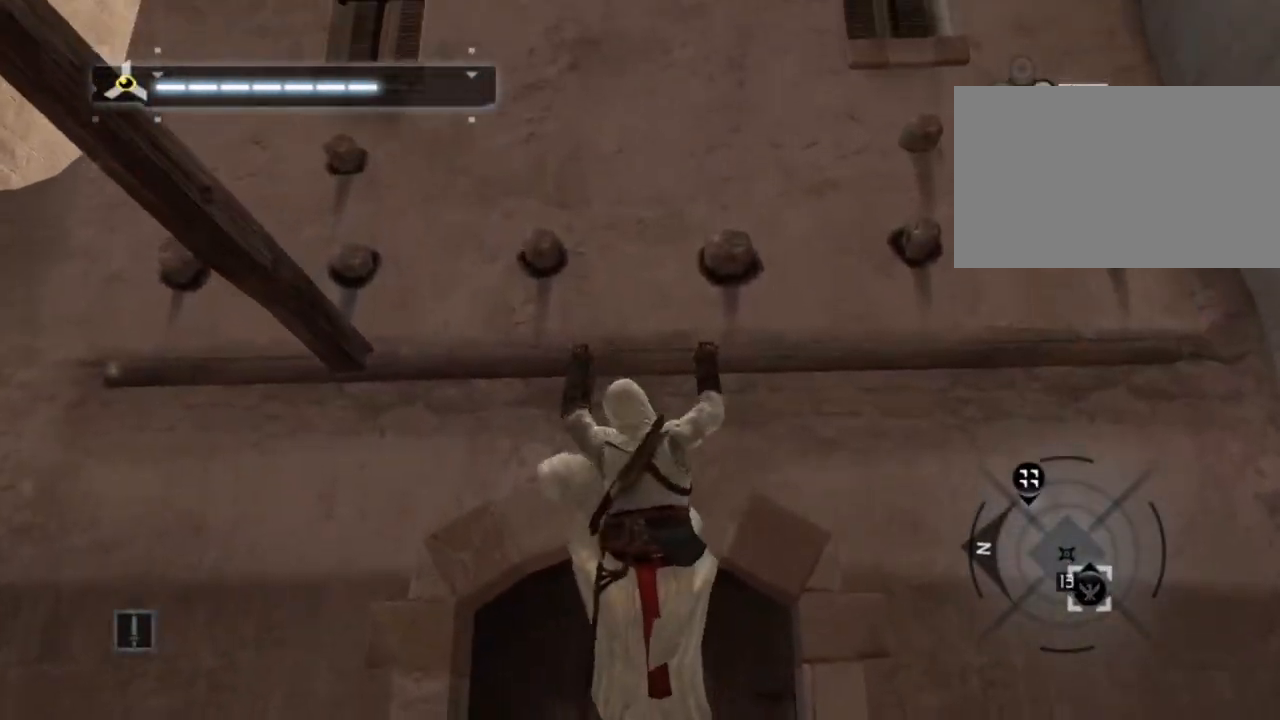
{"keys": ["a", "shift"], "mouse": [], "events": [[500, "a", "down"], [500, "w", "up"]]}
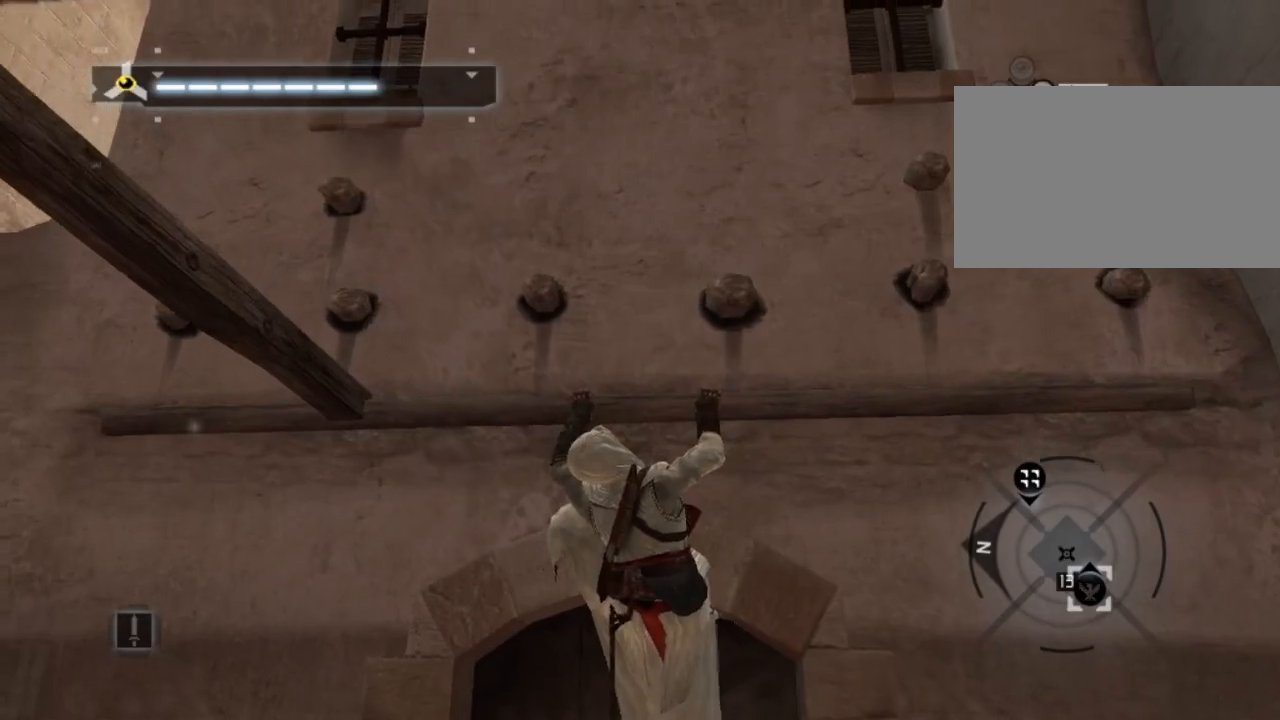
{"keys": ["a"], "mouse": [], "events": [[234, "shift", "up"]]}
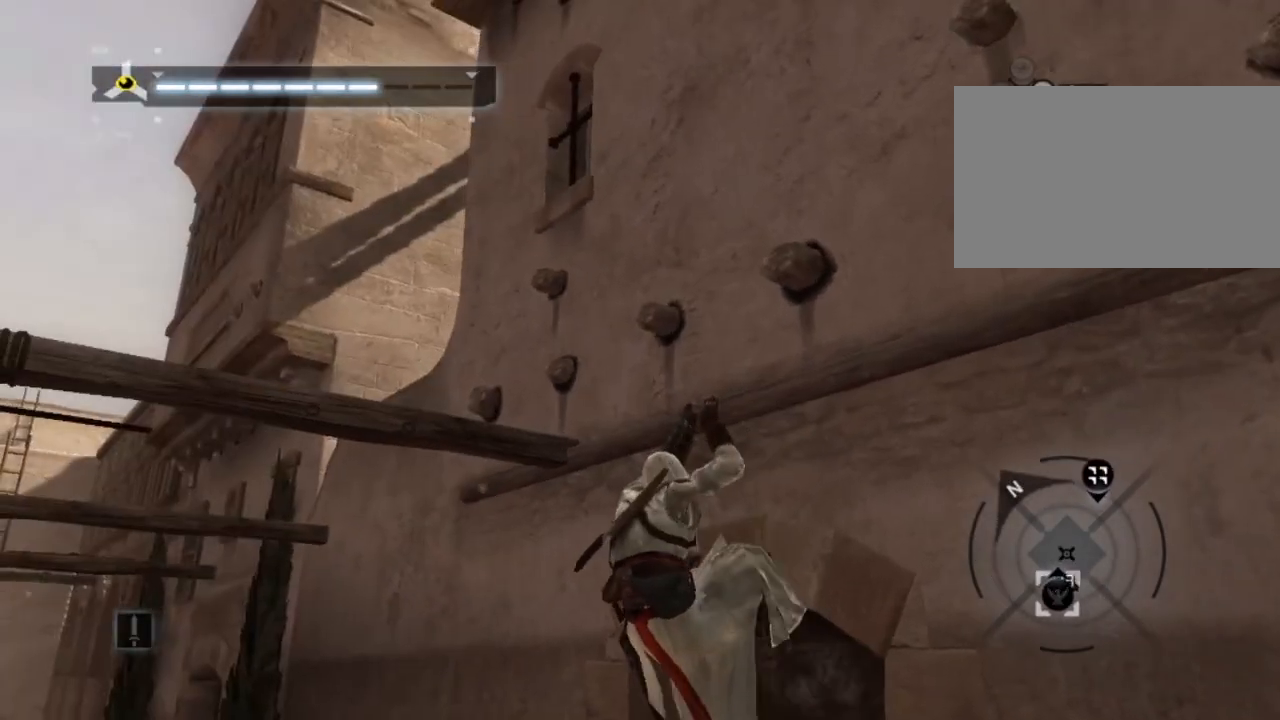
{"keys": ["a"], "mouse": [], "events": []}
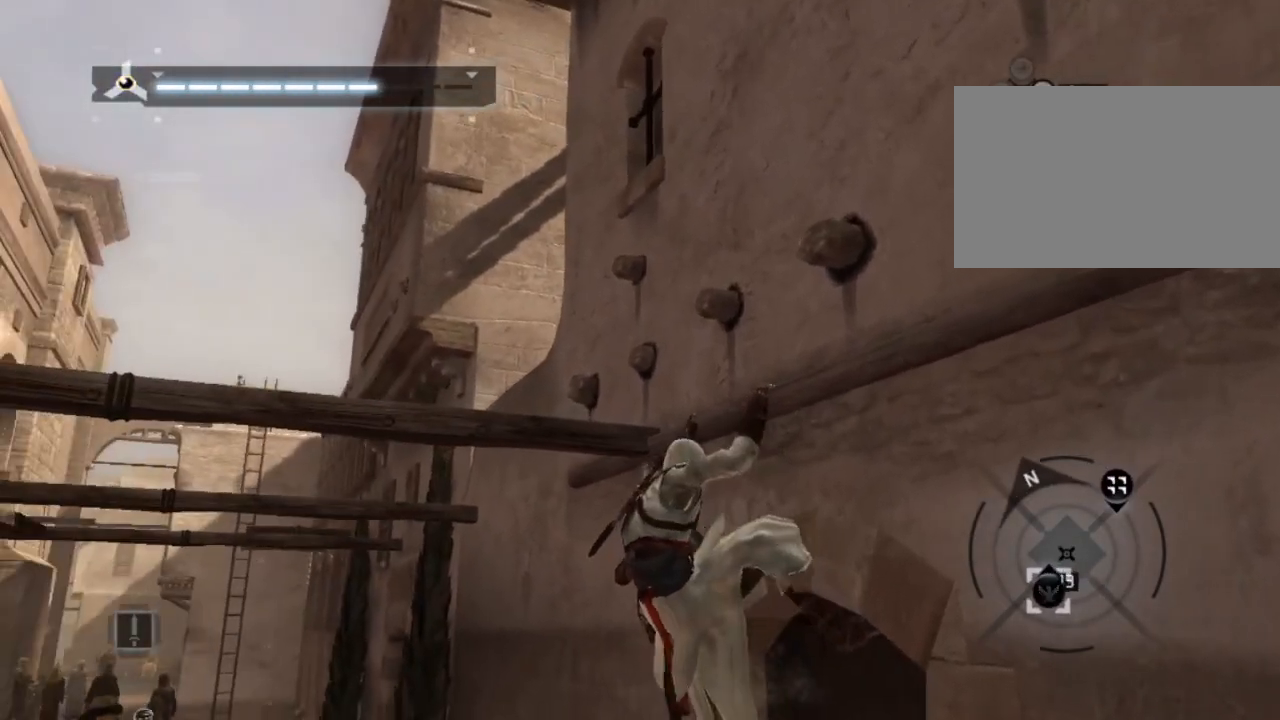
{"keys": ["a"], "mouse": [], "events": []}
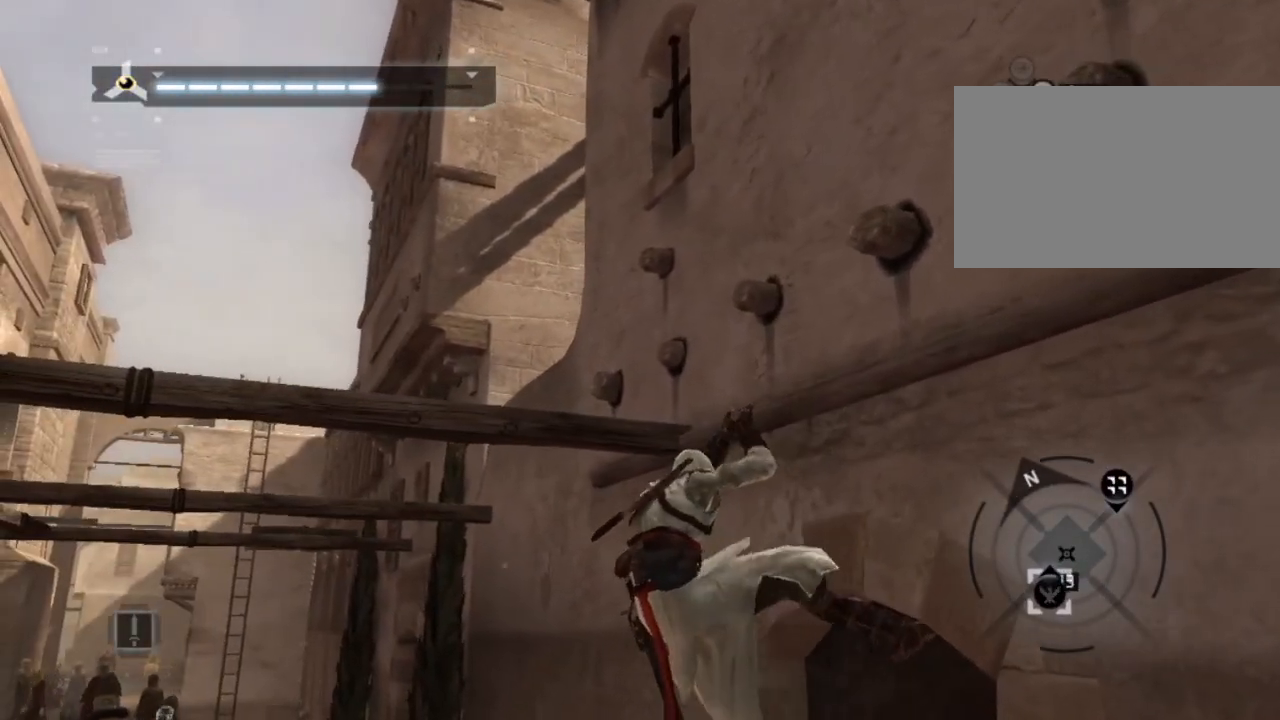
{"keys": ["a"], "mouse": [], "events": []}
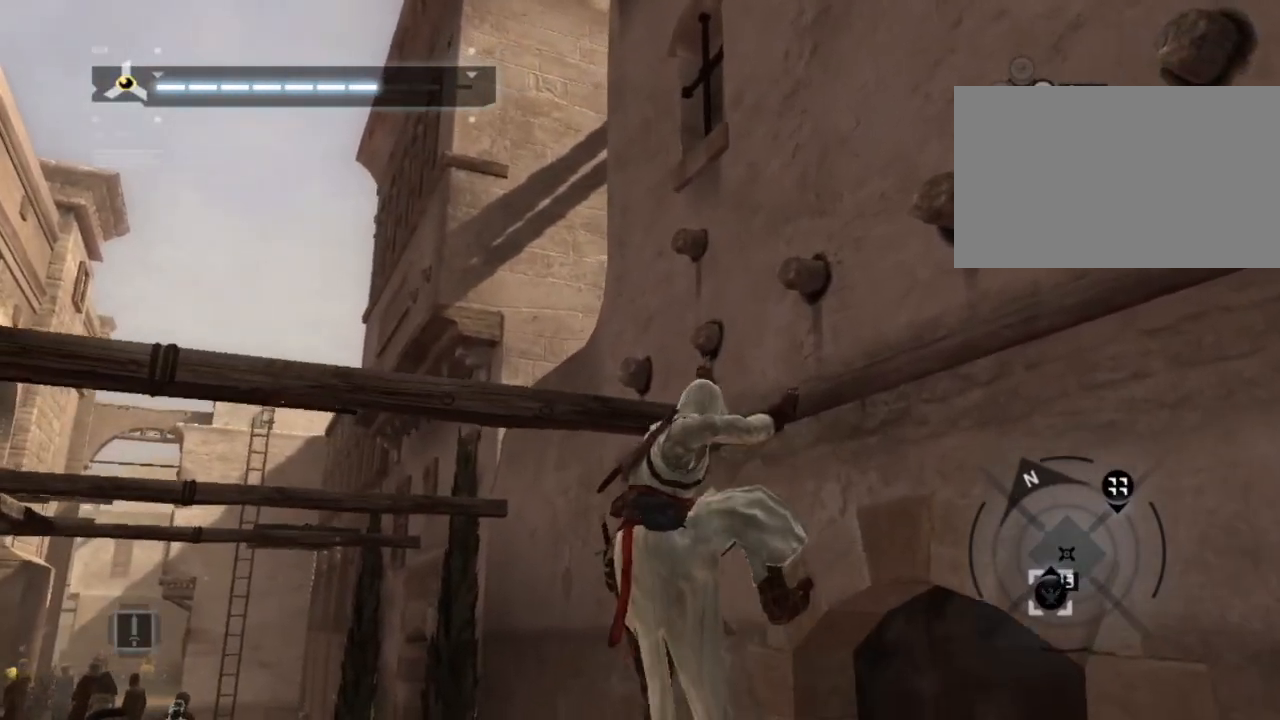
{"keys": ["w"], "mouse": [], "events": [[167, "w", "down"], [300, "a", "up"]]}
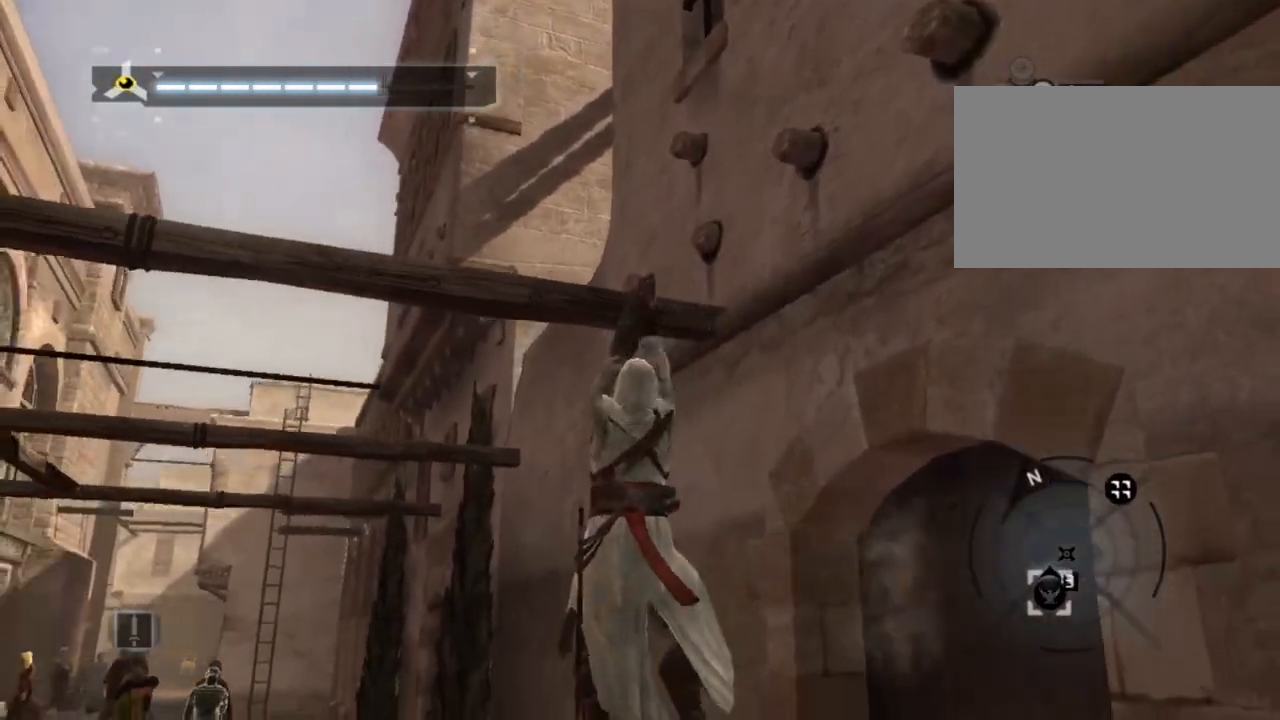
{"keys": ["w"], "mouse": [], "events": []}
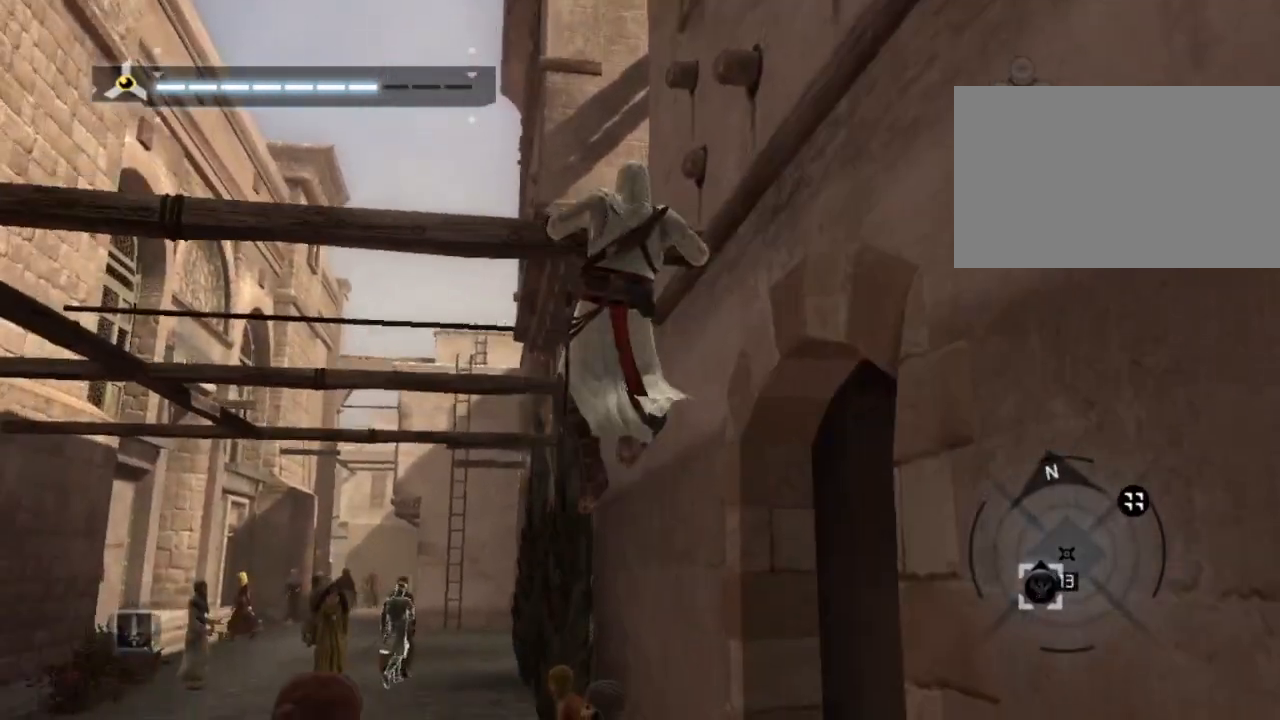
{"keys": [], "mouse": [], "events": [[284, "w", "up"]]}
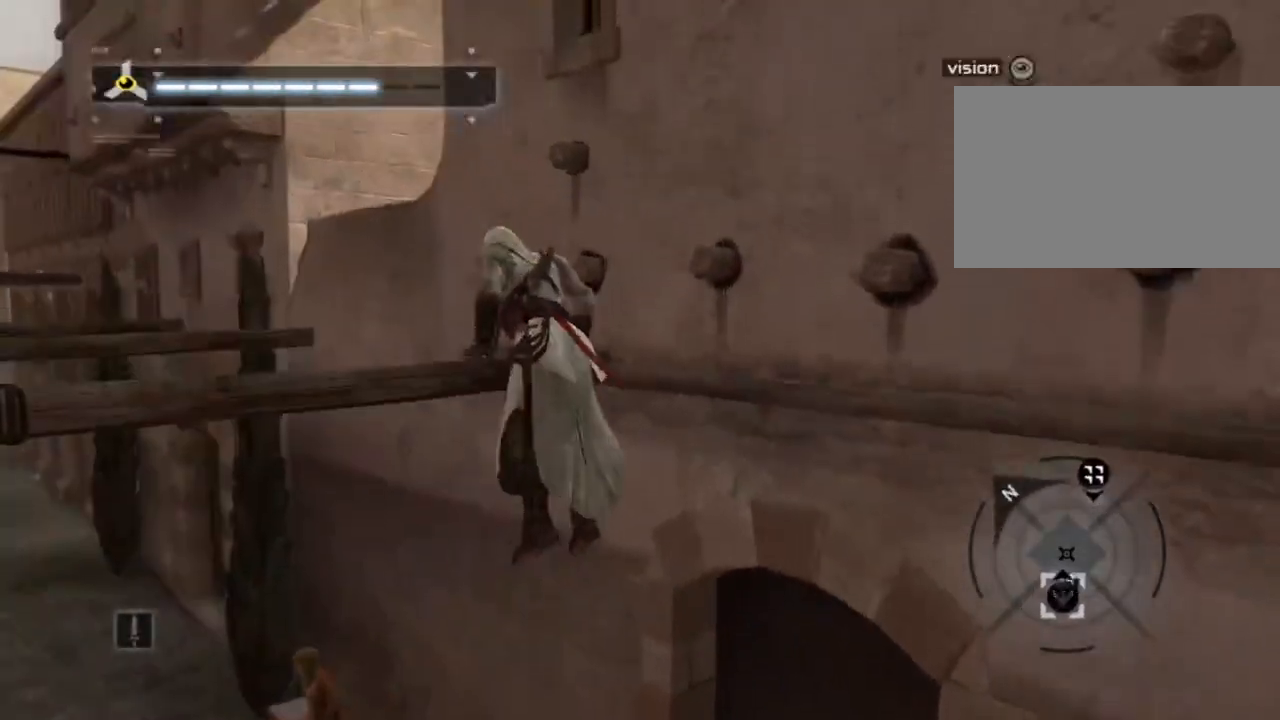
{"keys": ["w"], "mouse": [], "events": [[450, "w", "down"]]}
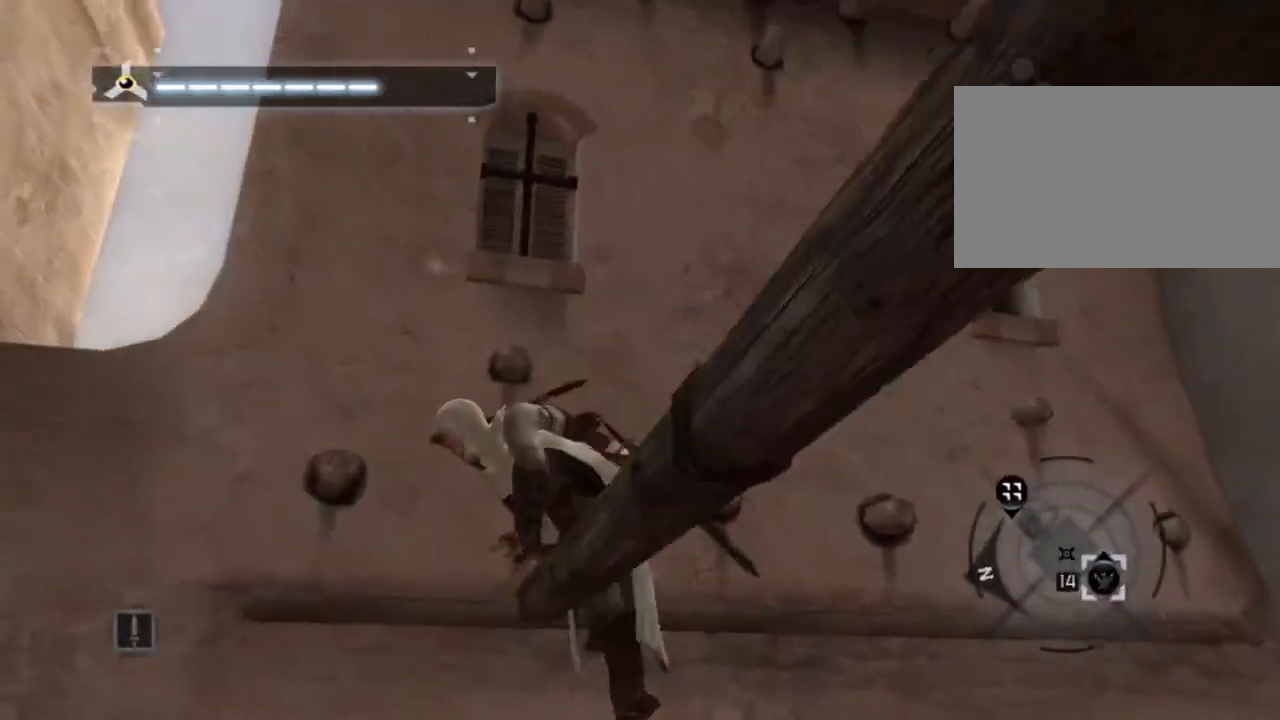
{"keys": ["shift", "w"], "mouse": [], "events": [[184, "shift", "down"]]}